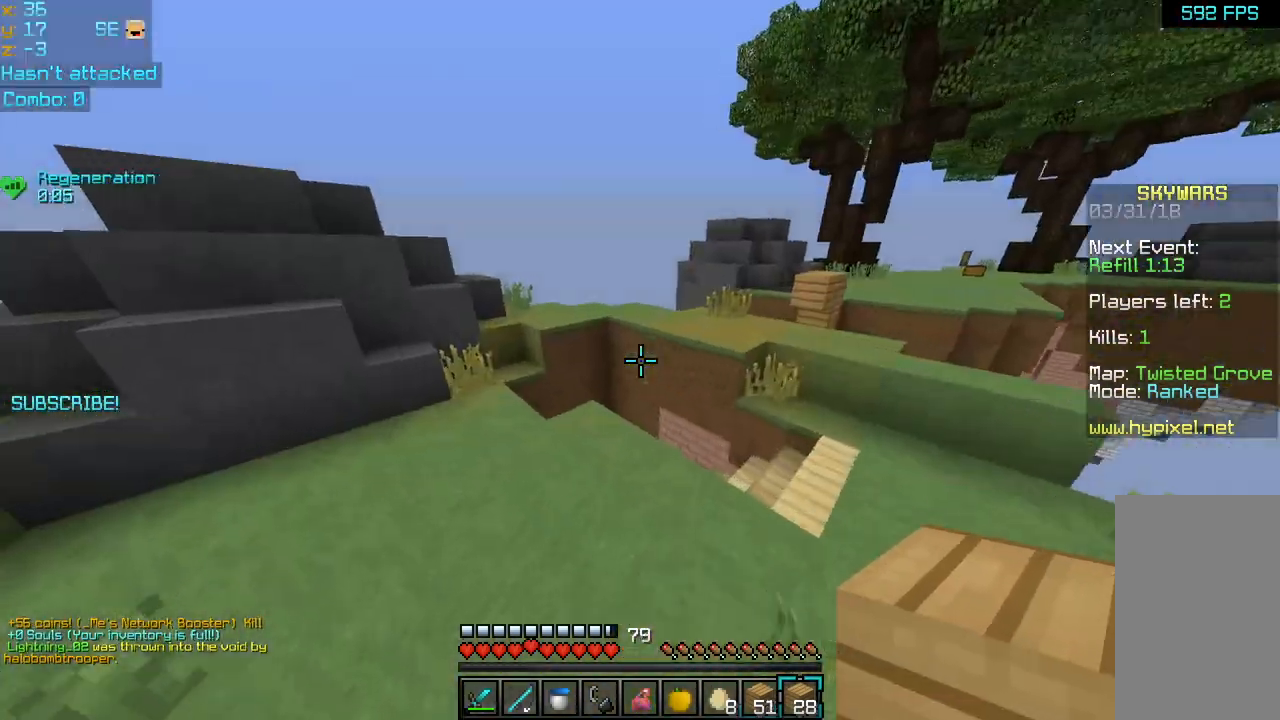
Gameplay with keyboard and mouse; each line is a JSON object with the keys and mouse buttons held at the frame after it. "events" lists presses ("down") and releases ("up") of "down", "left", "right", "space", "up", "mouse_left" and "mouse_right" between this image and that frame as [ms after this image, input, new state], when the widget could be followed in between. "mouse_left", "mouse_right" = the "left", "right" buttons of the "mouse" list. No other keys are recorded. Fast repeated clicks can show as one long hold. Mouse movement is not recorded.
{"keys": ["up"], "mouse": [], "events": []}
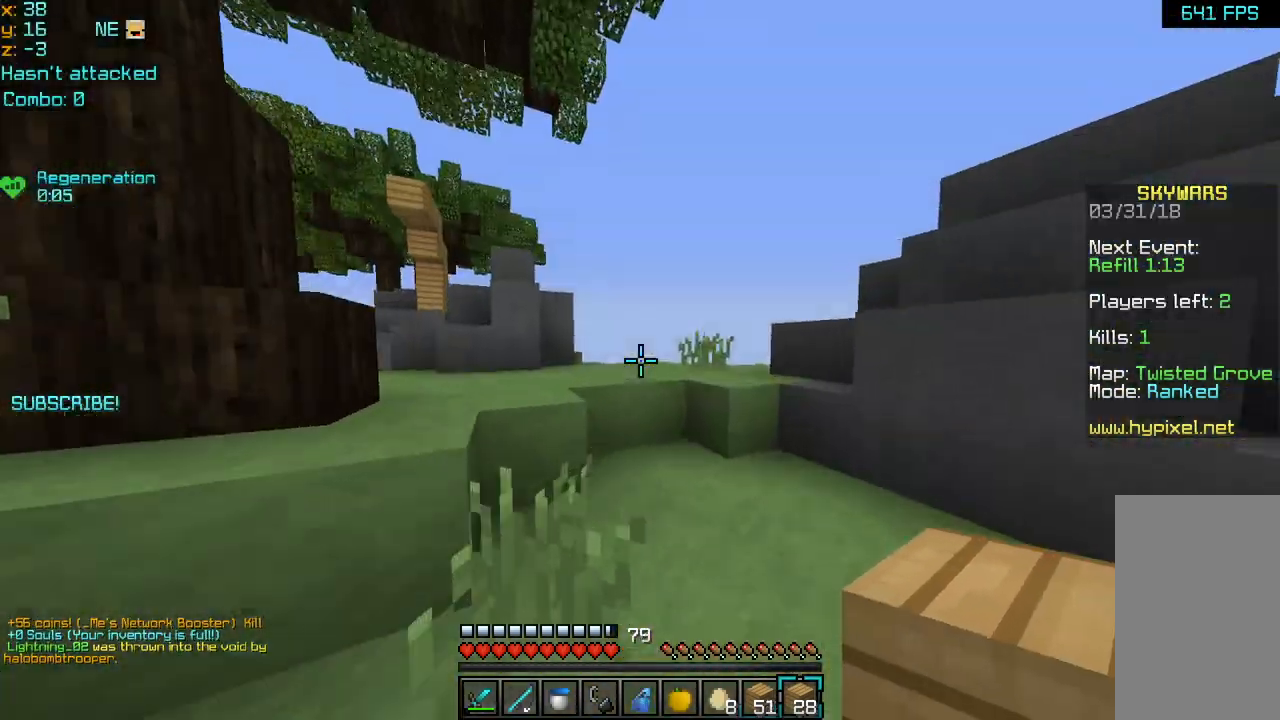
{"keys": ["up"], "mouse": [], "events": [[320, "space", "down"], [440, "space", "up"]]}
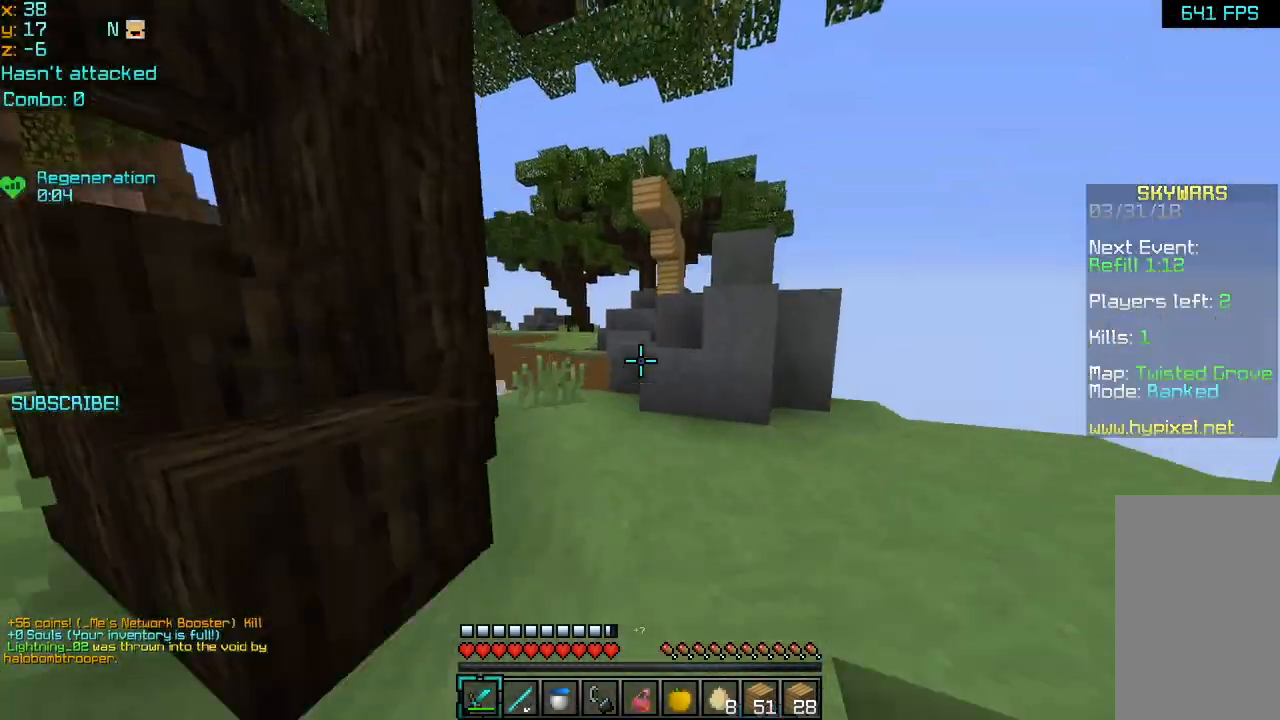
{"keys": [], "mouse": [], "events": [[160, "up", "up"]]}
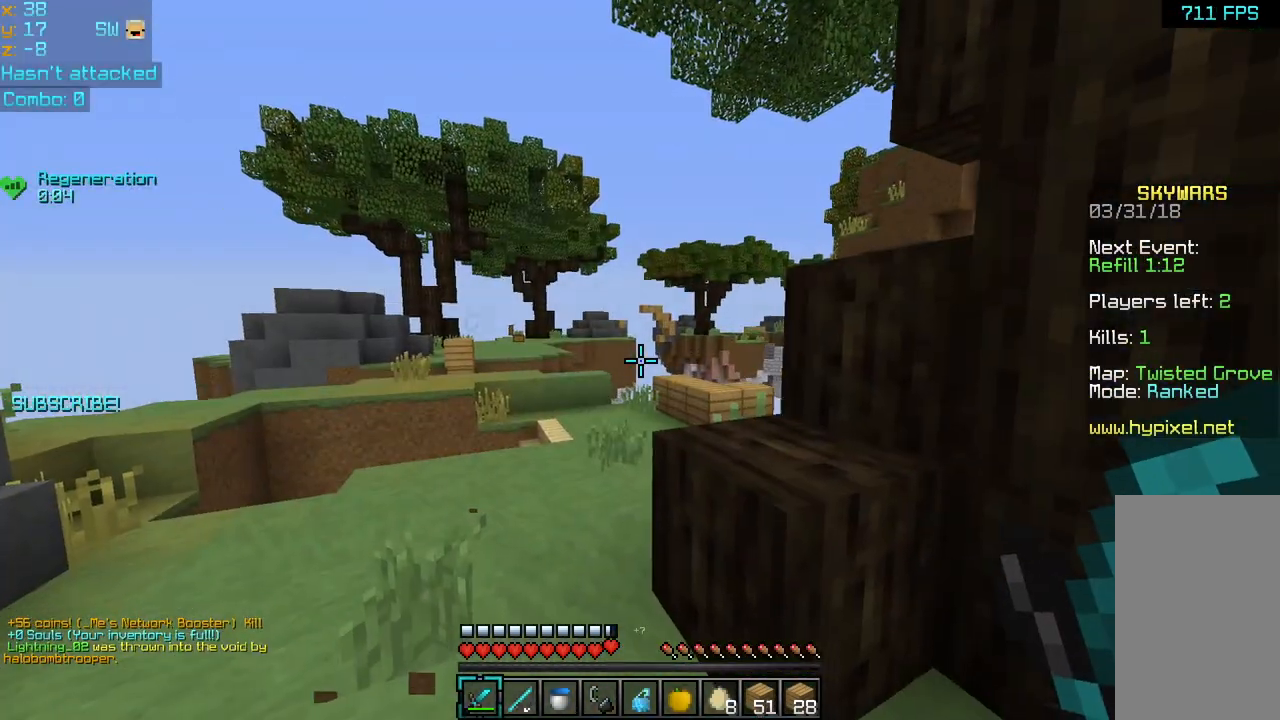
{"keys": ["left"], "mouse": [], "events": [[360, "left", "down"]]}
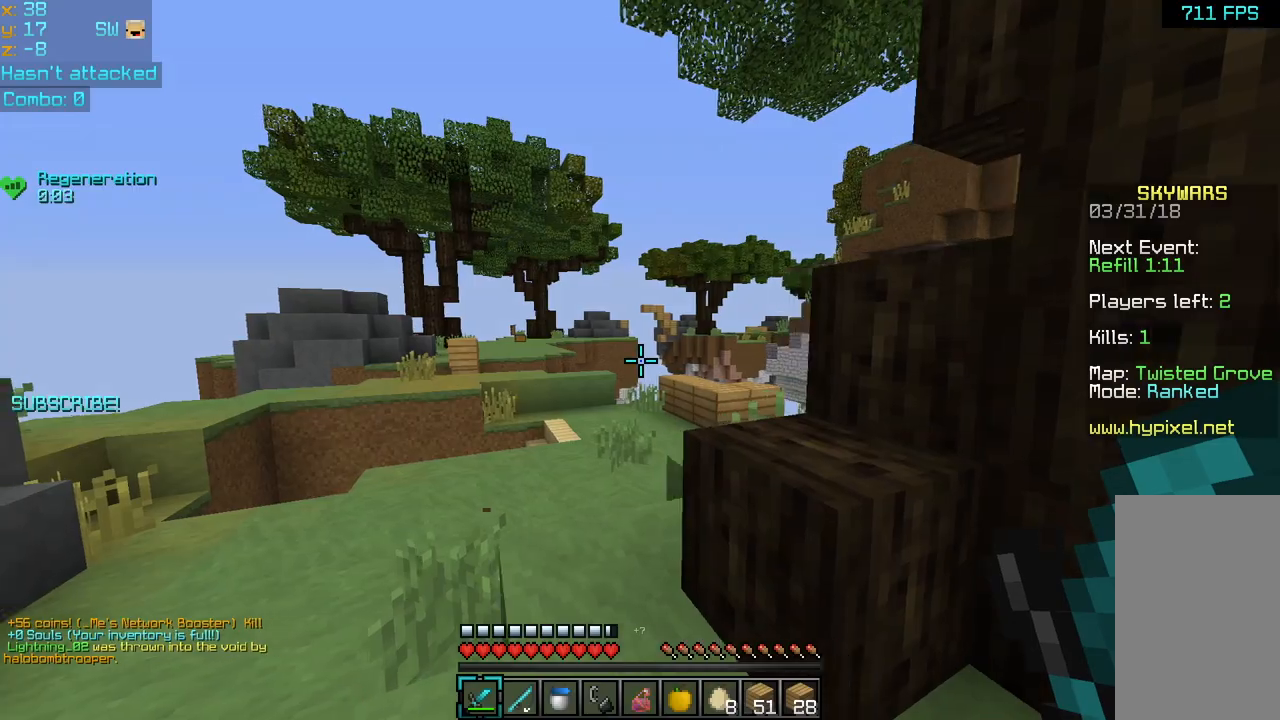
{"keys": ["up"], "mouse": [], "events": [[280, "up", "down"], [400, "left", "up"]]}
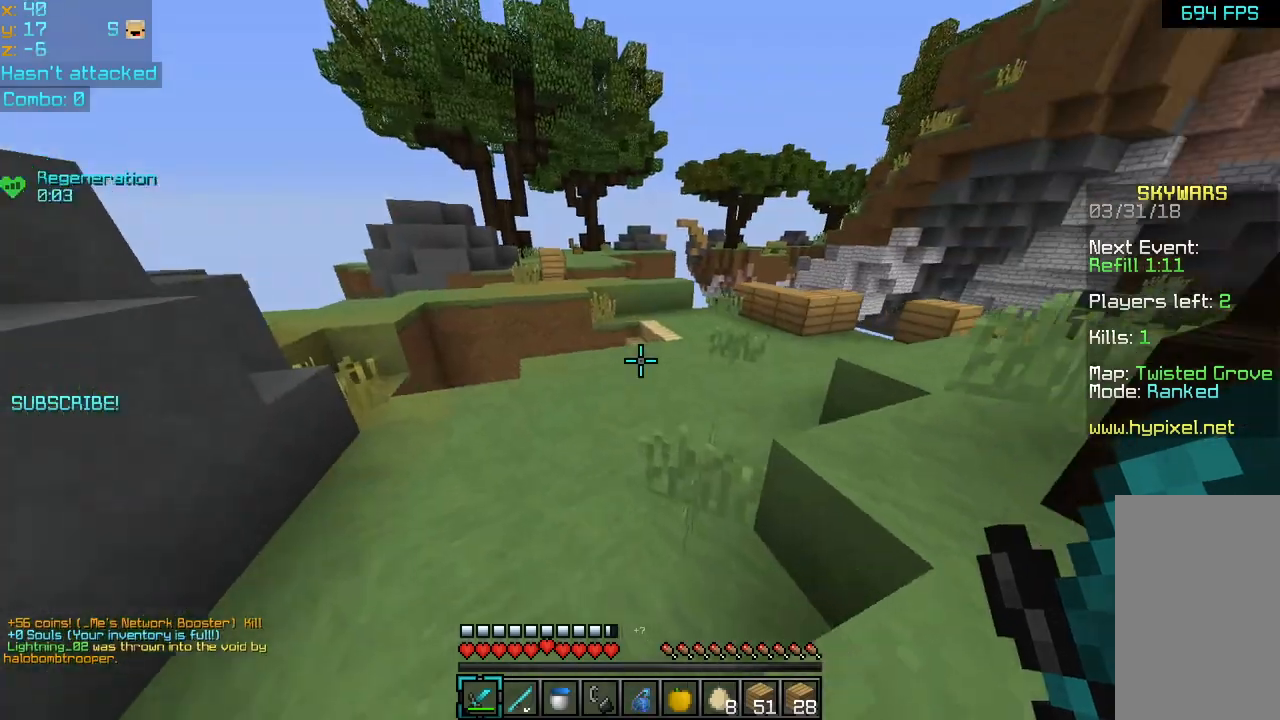
{"keys": ["left", "up"], "mouse": [], "events": [[40, "space", "down"], [480, "left", "down"], [480, "space", "up"]]}
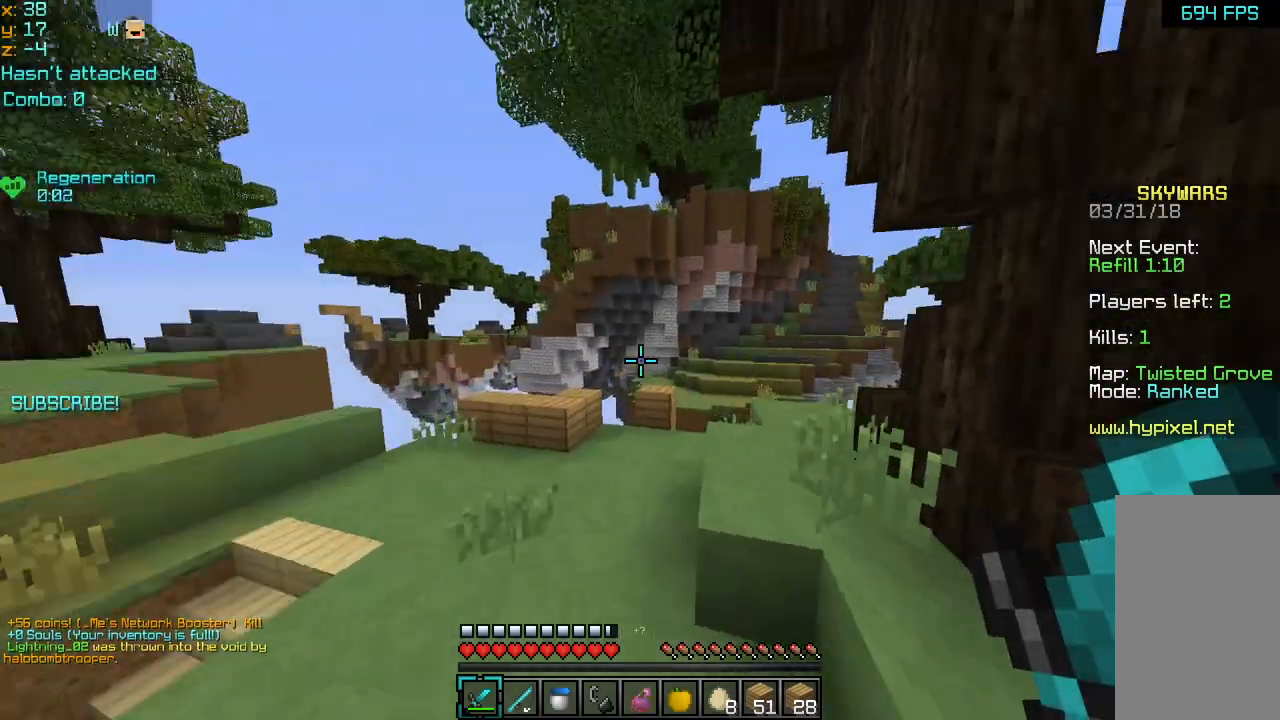
{"keys": ["left", "space"], "mouse": [], "events": [[360, "space", "down"], [440, "up", "up"]]}
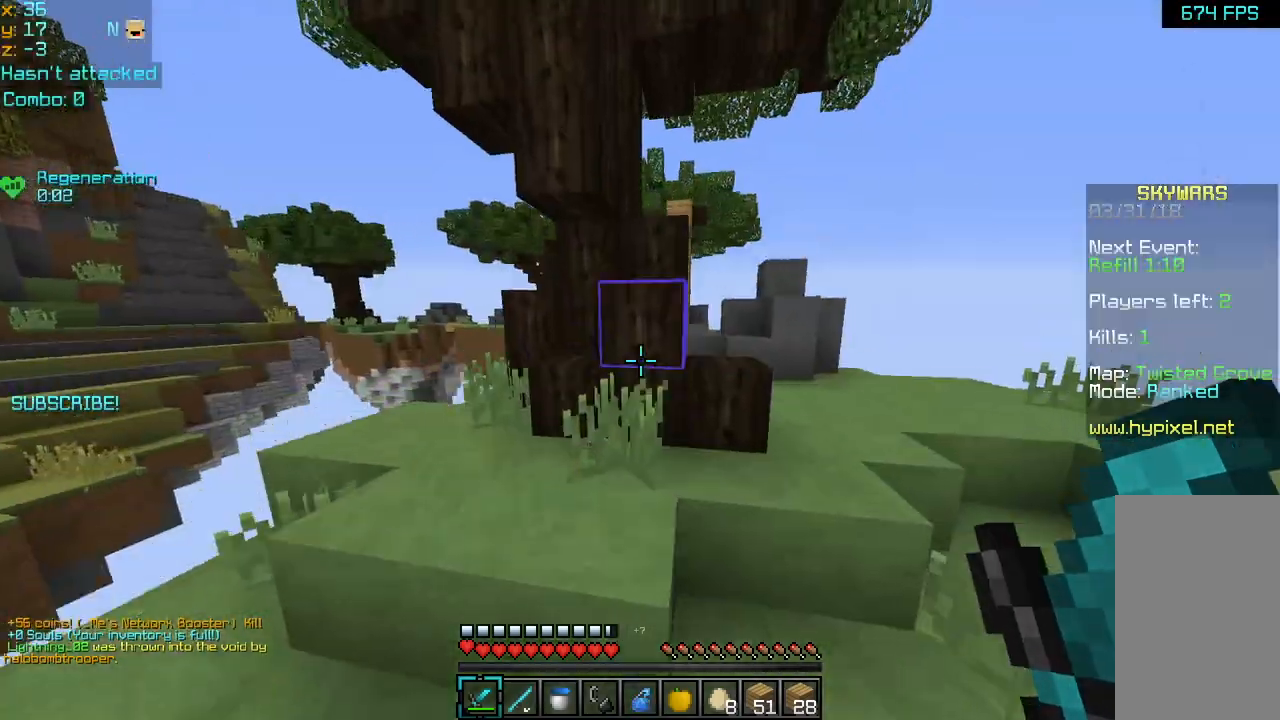
{"keys": ["left"], "mouse": [], "events": [[80, "space", "up"]]}
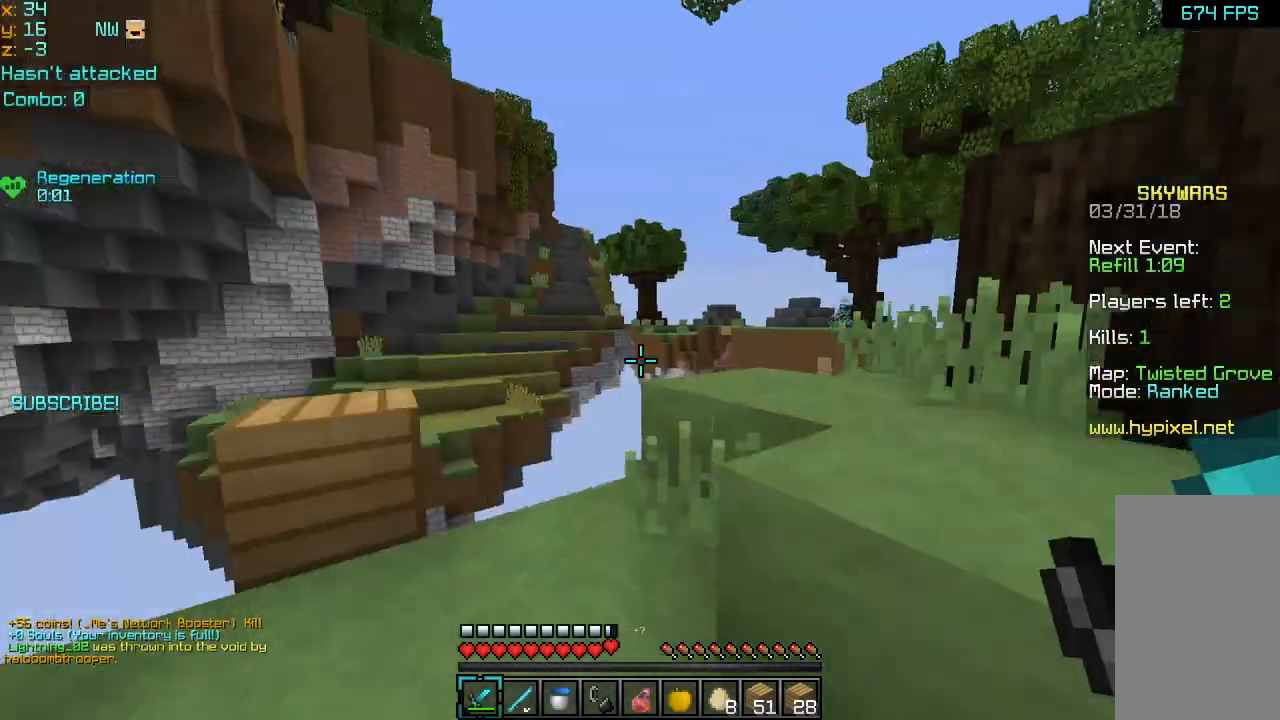
{"keys": [], "mouse": [], "events": [[280, "left", "up"]]}
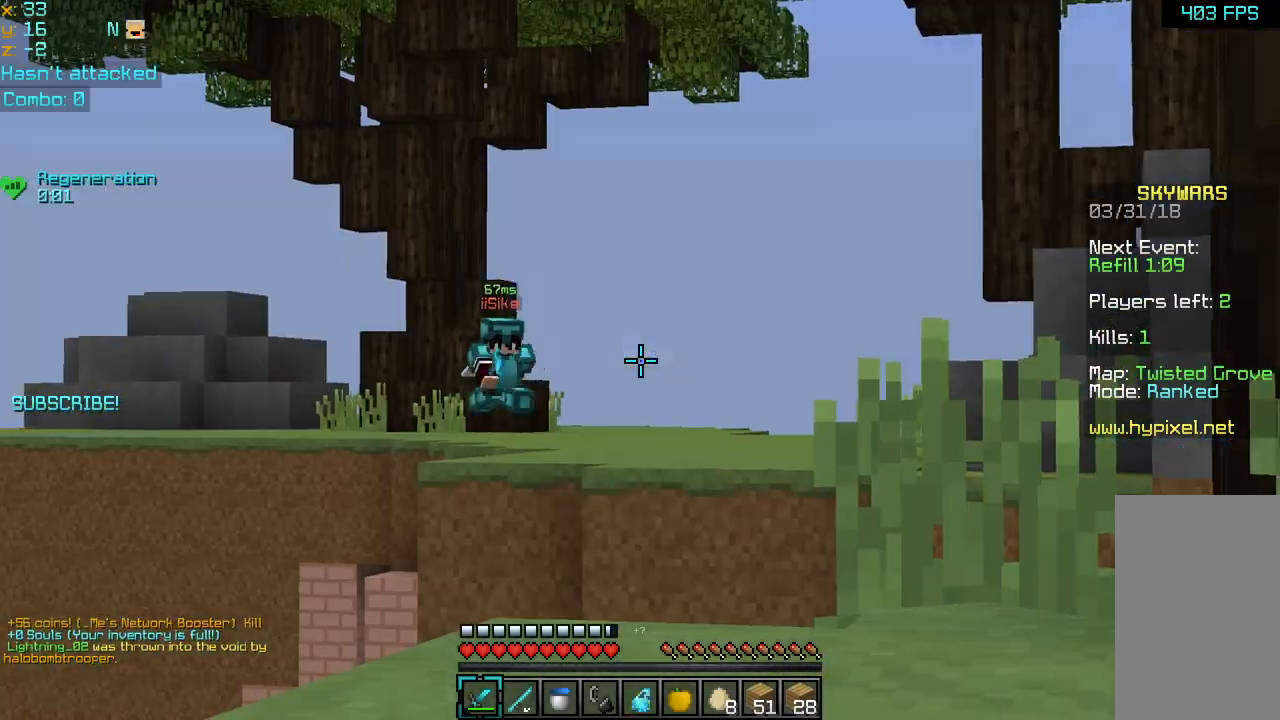
{"keys": ["up"], "mouse": [], "events": [[440, "up", "down"]]}
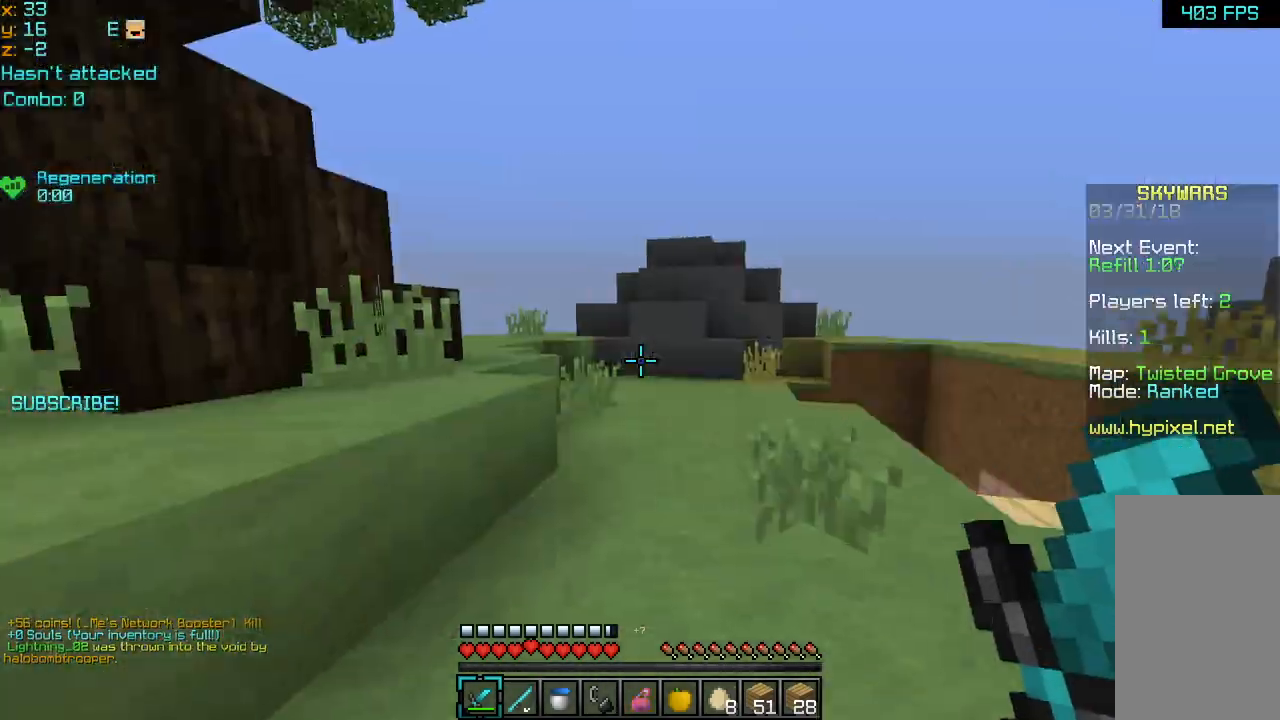
{"keys": ["up"], "mouse": [], "events": [[80, "space", "down"], [240, "space", "up"]]}
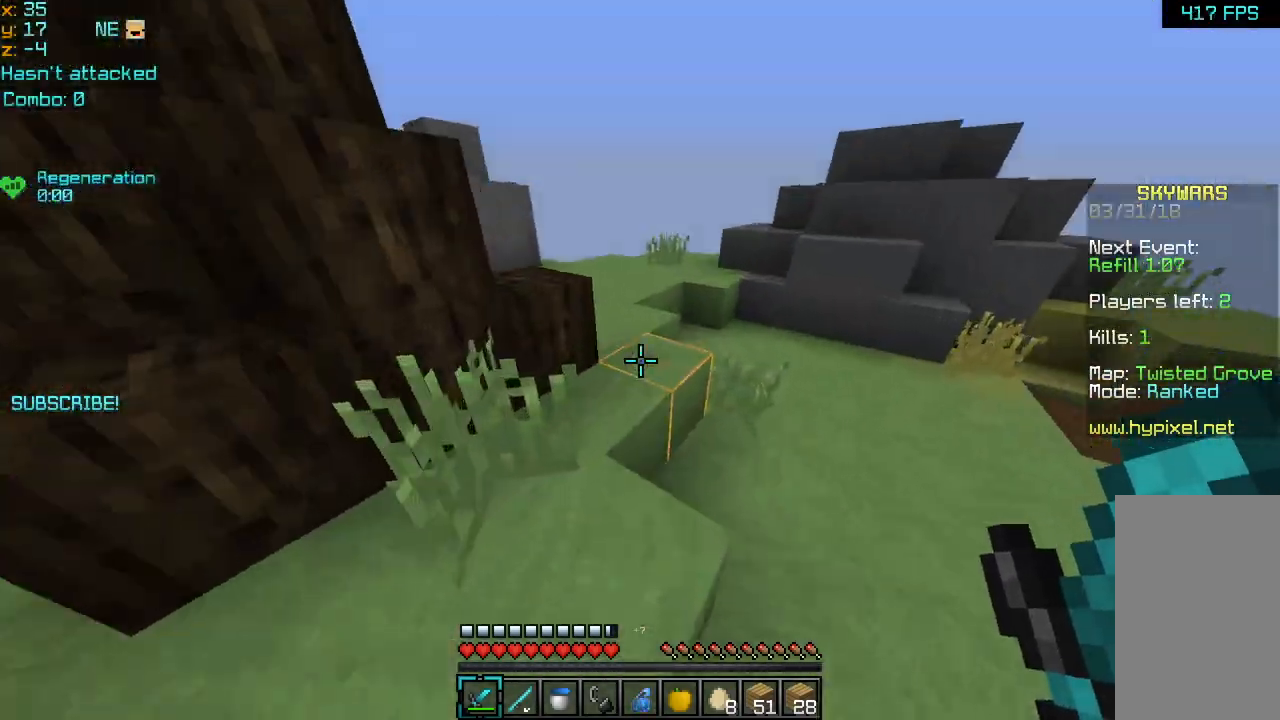
{"keys": ["right", "up"], "mouse": [], "events": [[120, "space", "down"], [240, "right", "down"], [280, "space", "up"]]}
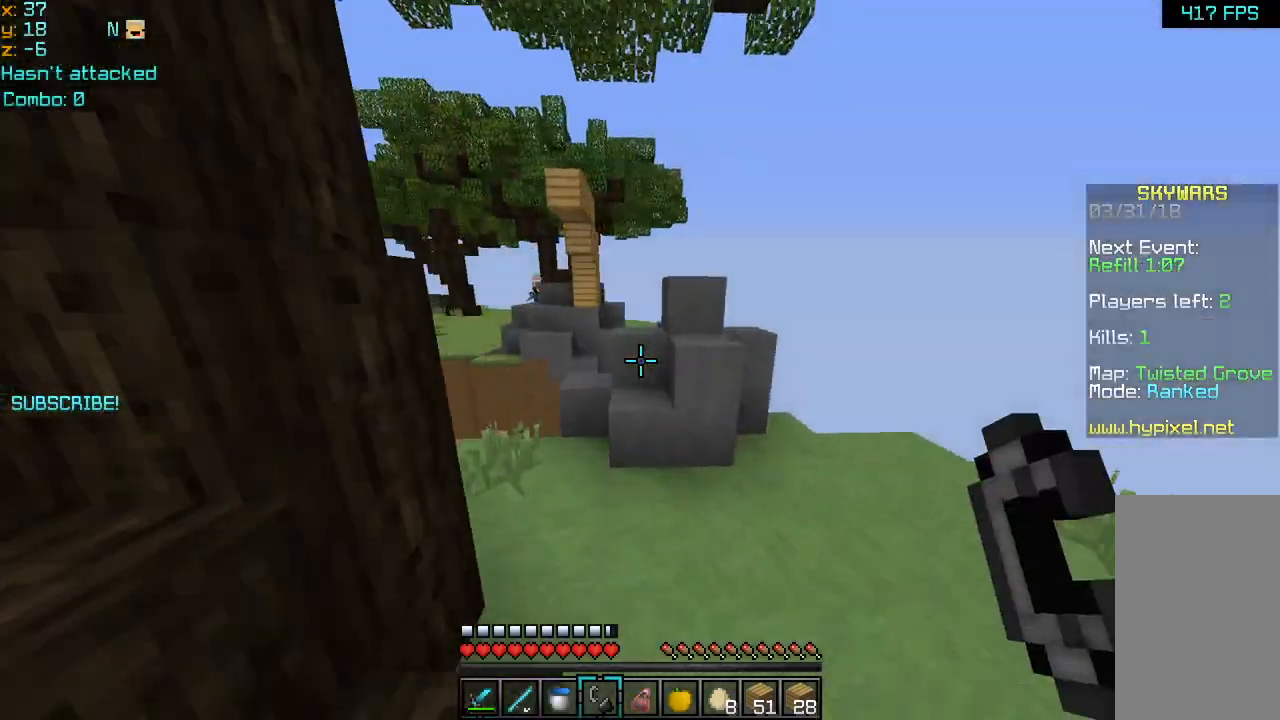
{"keys": ["space", "up"], "mouse": [], "events": [[200, "left", "down"], [200, "right", "up"], [440, "space", "down"], [480, "left", "up"]]}
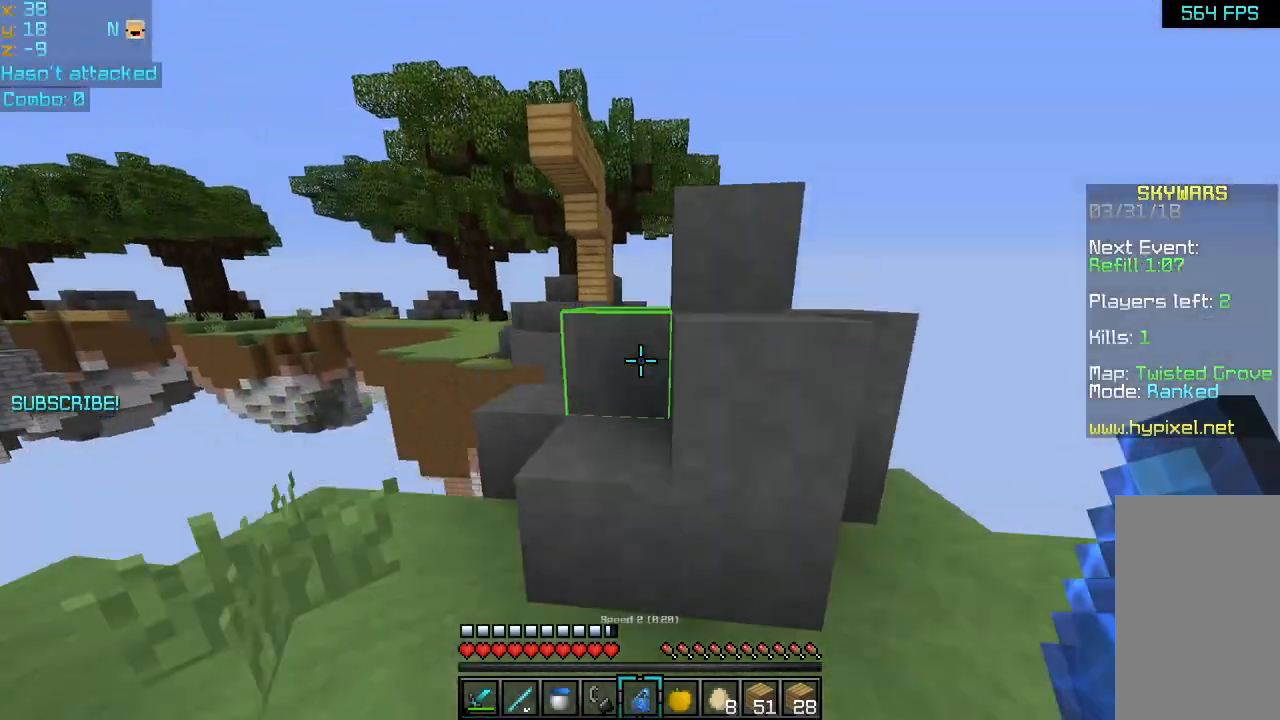
{"keys": ["up"], "mouse": [], "events": [[40, "space", "up"], [80, "up", "up"], [200, "up", "down"]]}
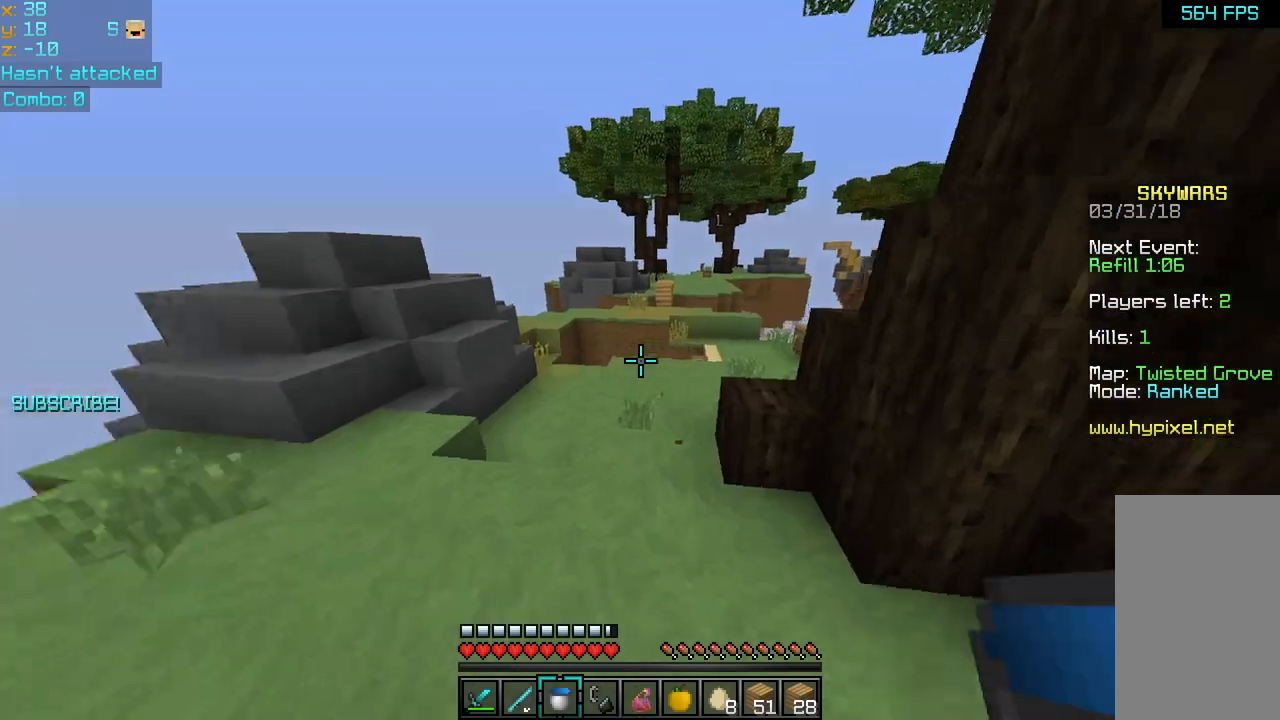
{"keys": [], "mouse": [], "events": [[400, "up", "up"]]}
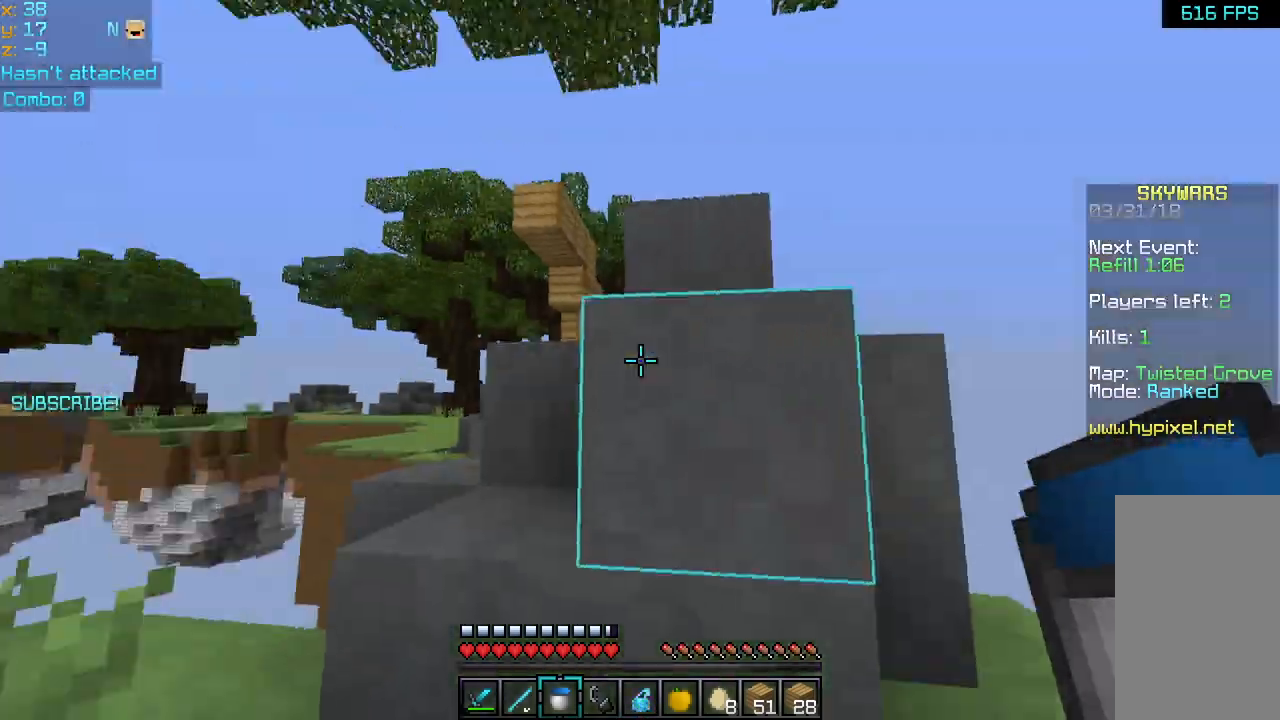
{"keys": ["down"], "mouse": [], "events": [[200, "left", "down"], [320, "left", "up"], [360, "left", "down"], [400, "down", "down"], [440, "left", "up"]]}
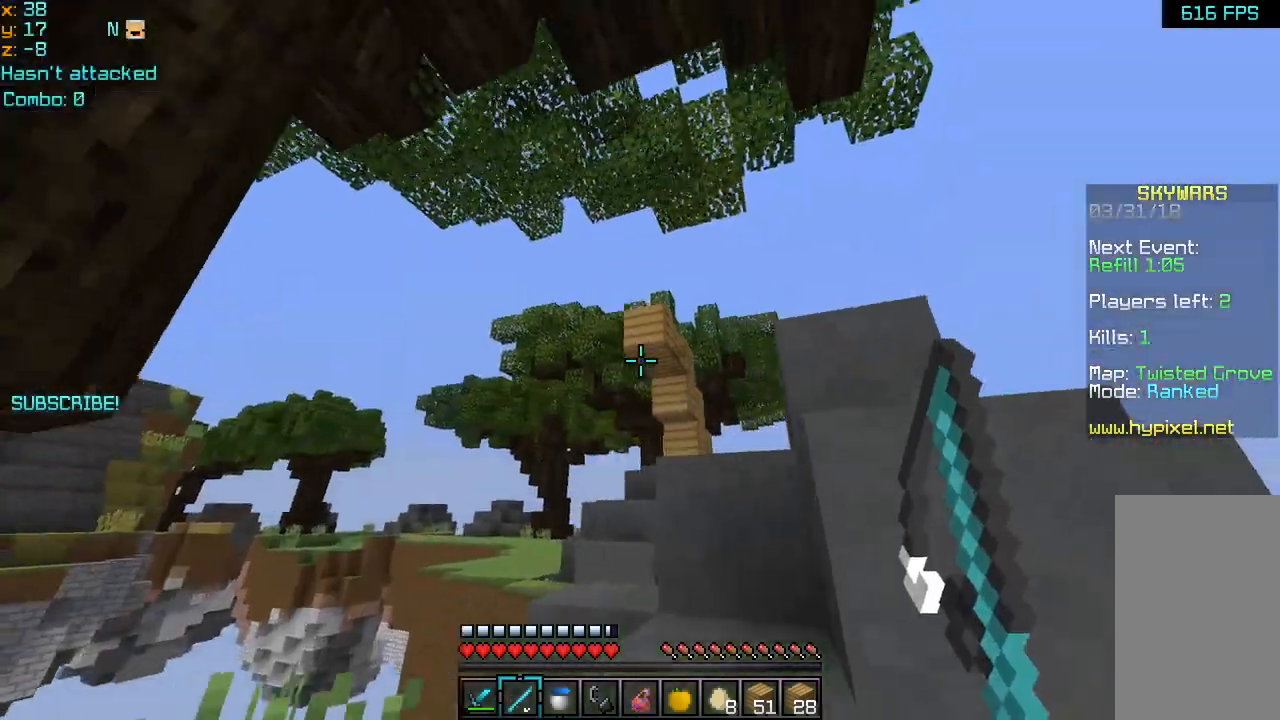
{"keys": ["down", "right"], "mouse": [], "events": [[80, "right", "down"]]}
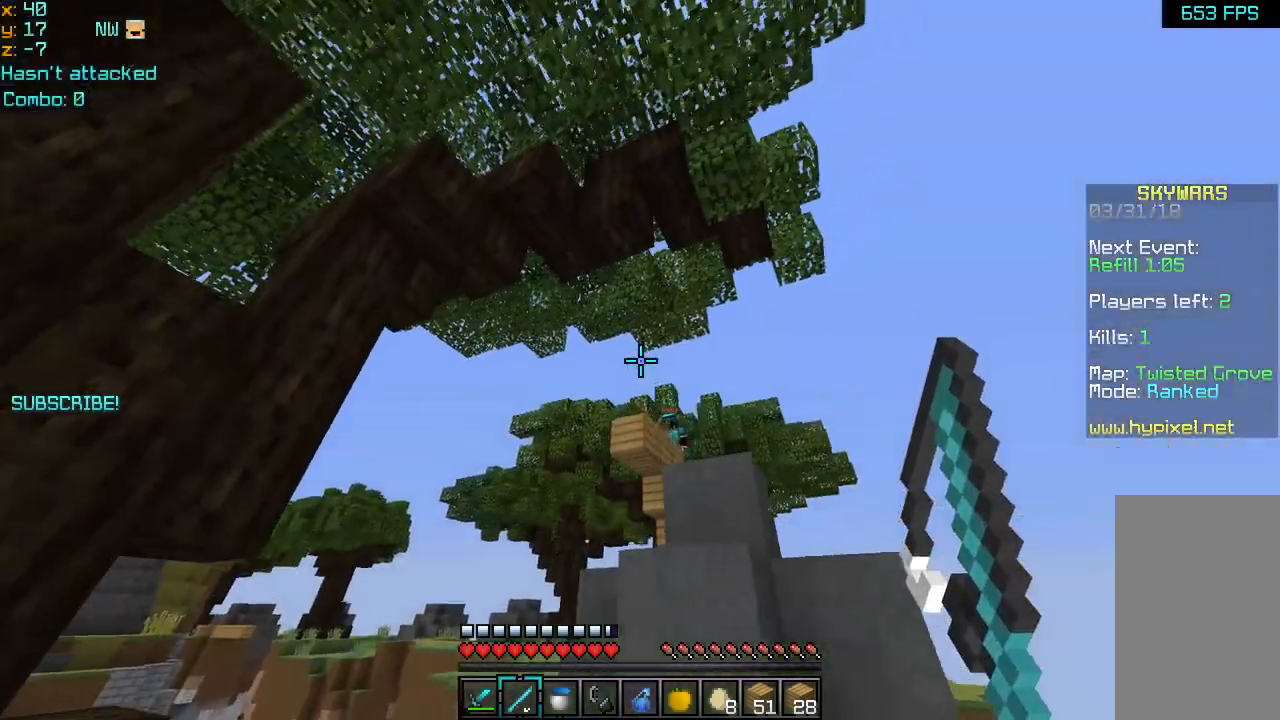
{"keys": ["right", "up"], "mouse": [], "events": [[40, "right", "up"], [120, "right", "down"], [160, "down", "up"], [160, "mouse_right", "down"], [240, "left", "down"], [280, "left", "up"], [280, "mouse_right", "up"], [280, "up", "down"]]}
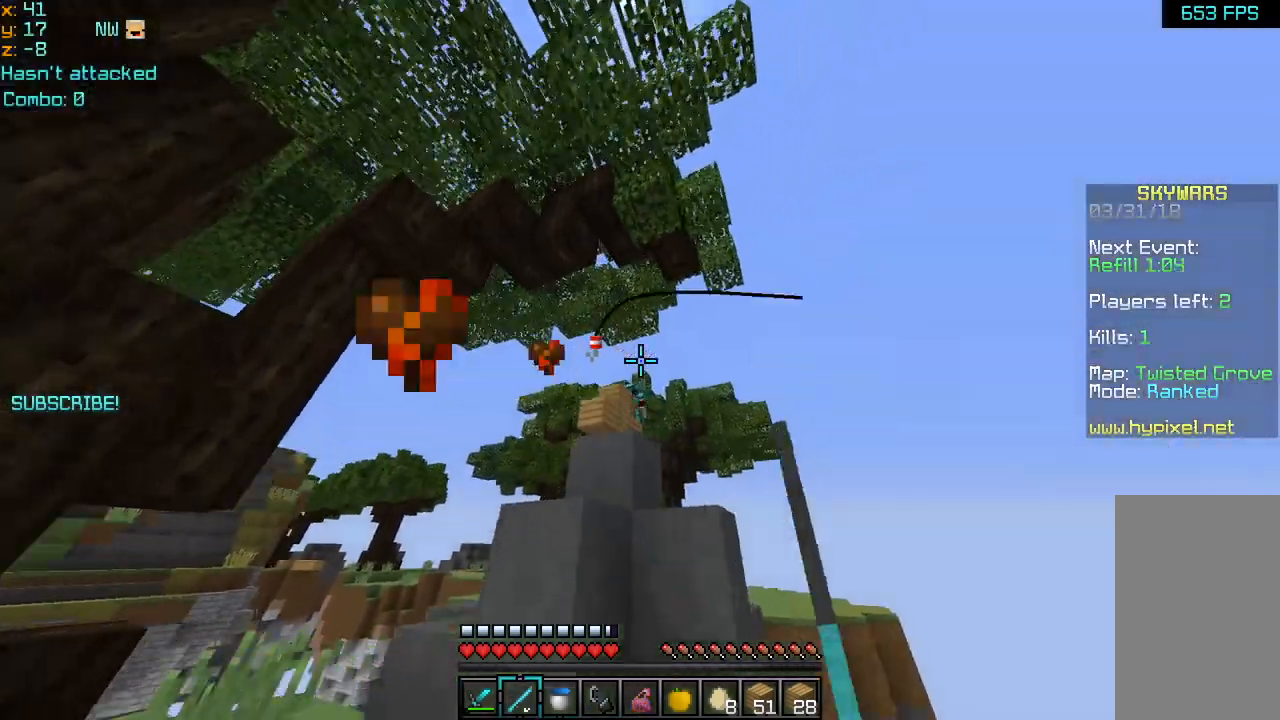
{"keys": ["left"], "mouse": [], "events": [[80, "left", "down"], [120, "right", "up"], [160, "up", "up"], [440, "mouse_right", "down"], [520, "mouse_right", "up"]]}
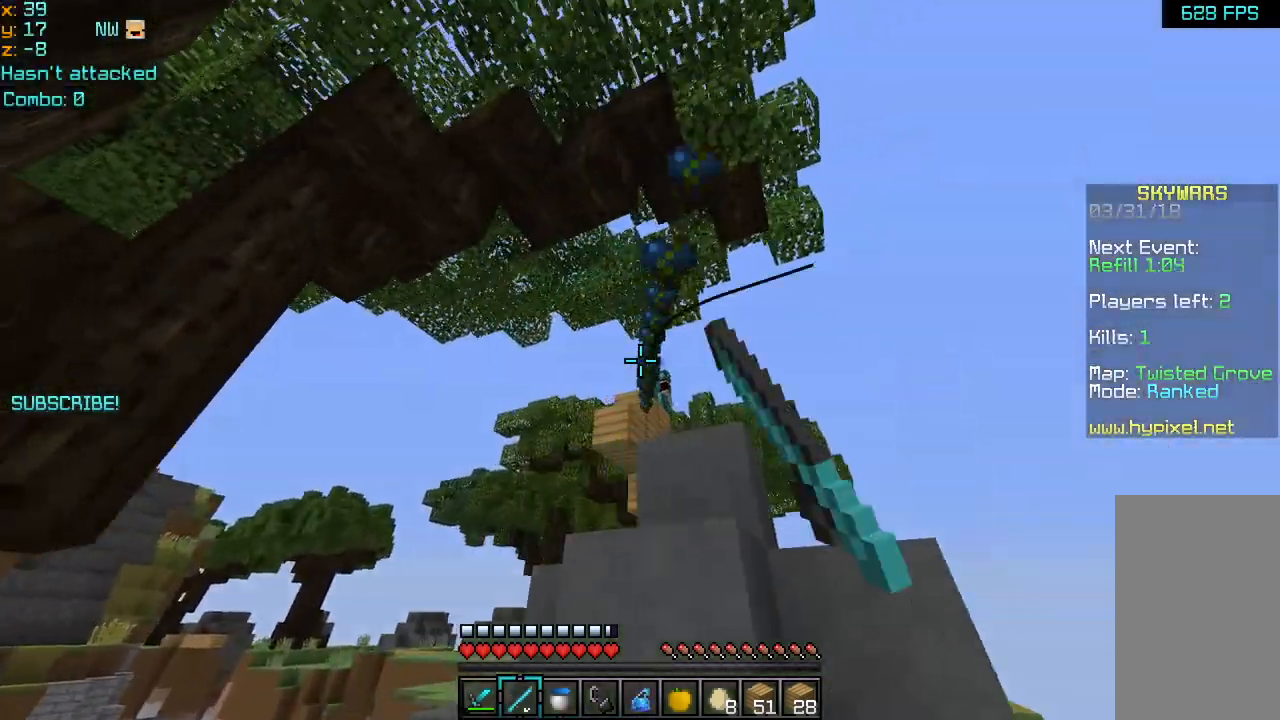
{"keys": ["left"], "mouse": [], "events": [[80, "mouse_right", "down"], [120, "mouse_right", "up"], [200, "mouse_right", "down"], [240, "mouse_right", "up"]]}
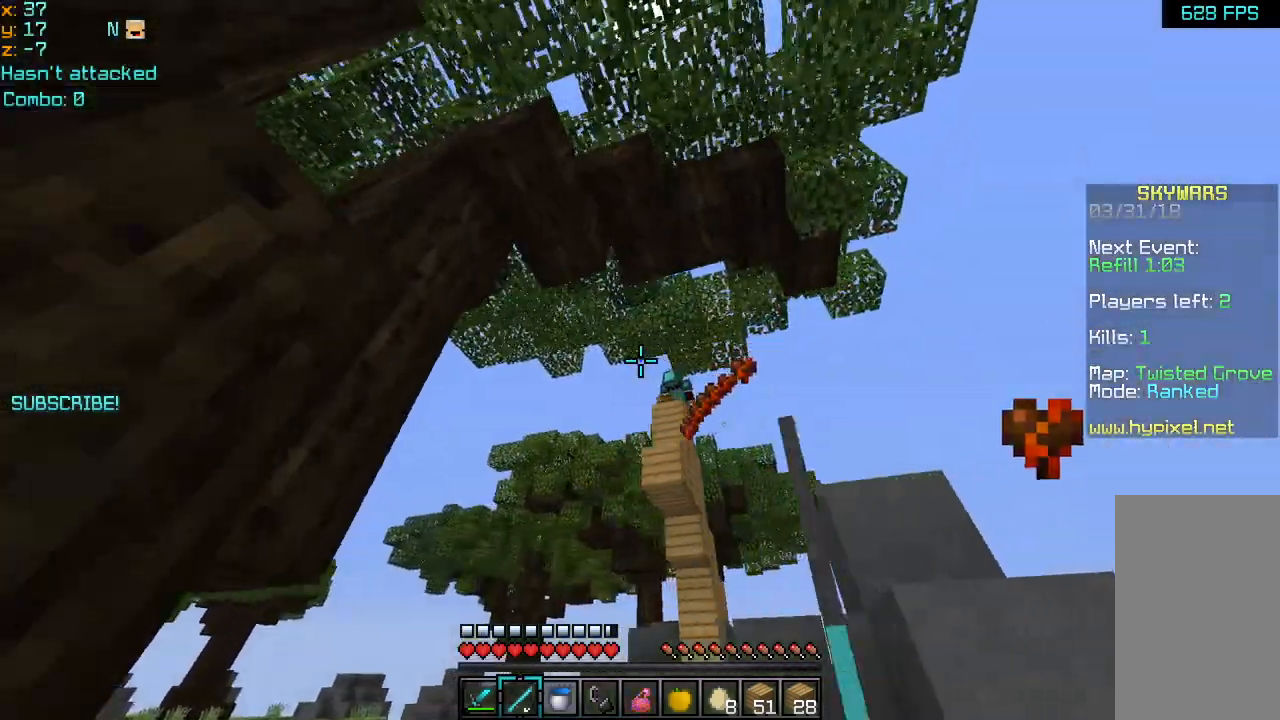
{"keys": ["right"], "mouse": [], "events": [[120, "left", "up"], [160, "mouse_right", "down"], [160, "right", "down"], [240, "mouse_right", "up"]]}
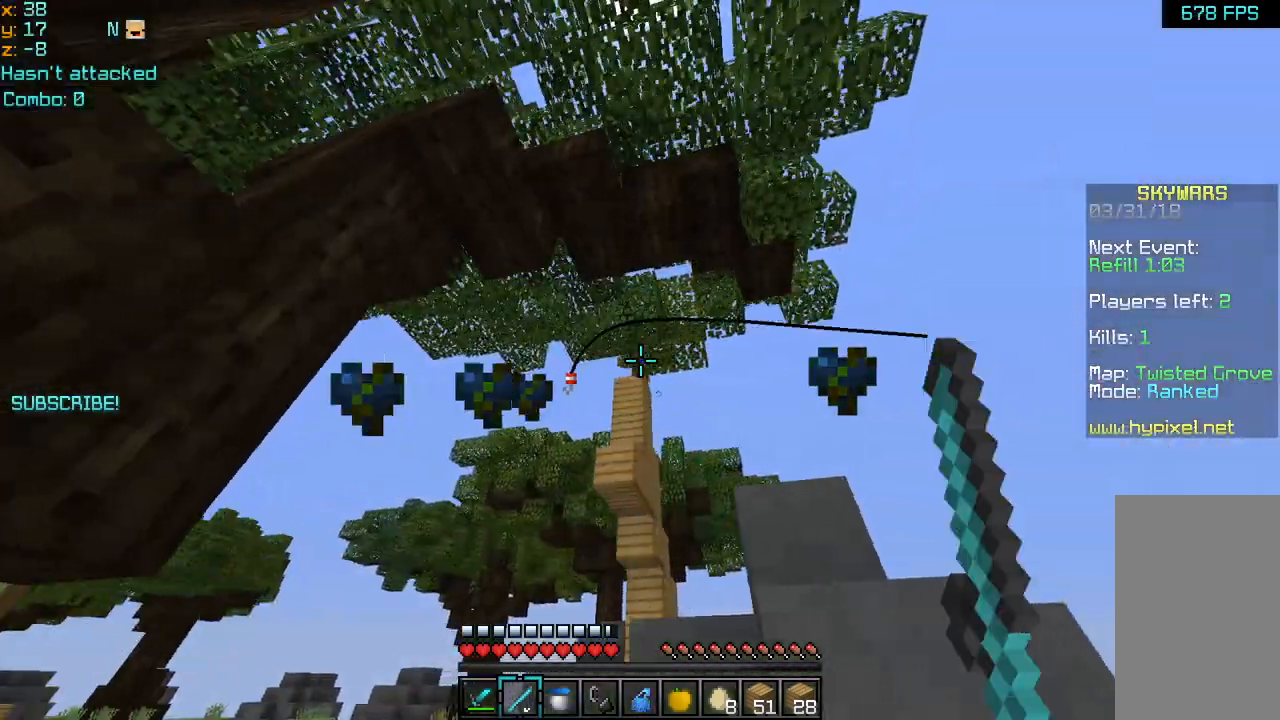
{"keys": ["left", "up"], "mouse": [], "events": [[80, "down", "down"], [120, "mouse_right", "down"], [200, "left", "down"], [200, "mouse_right", "up"], [200, "right", "up"], [240, "down", "up"], [280, "up", "down"]]}
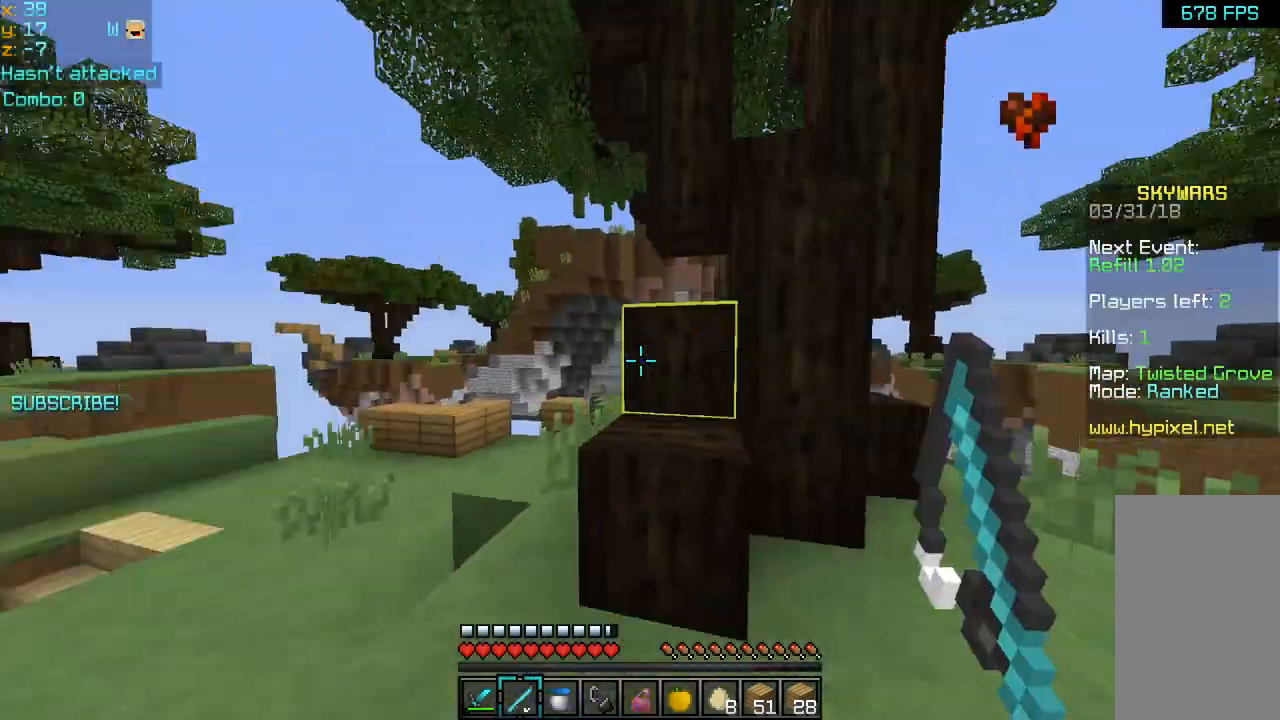
{"keys": ["up"], "mouse": [], "events": [[200, "space", "down"], [240, "left", "up"], [280, "left", "down"], [360, "left", "up"], [440, "space", "up"]]}
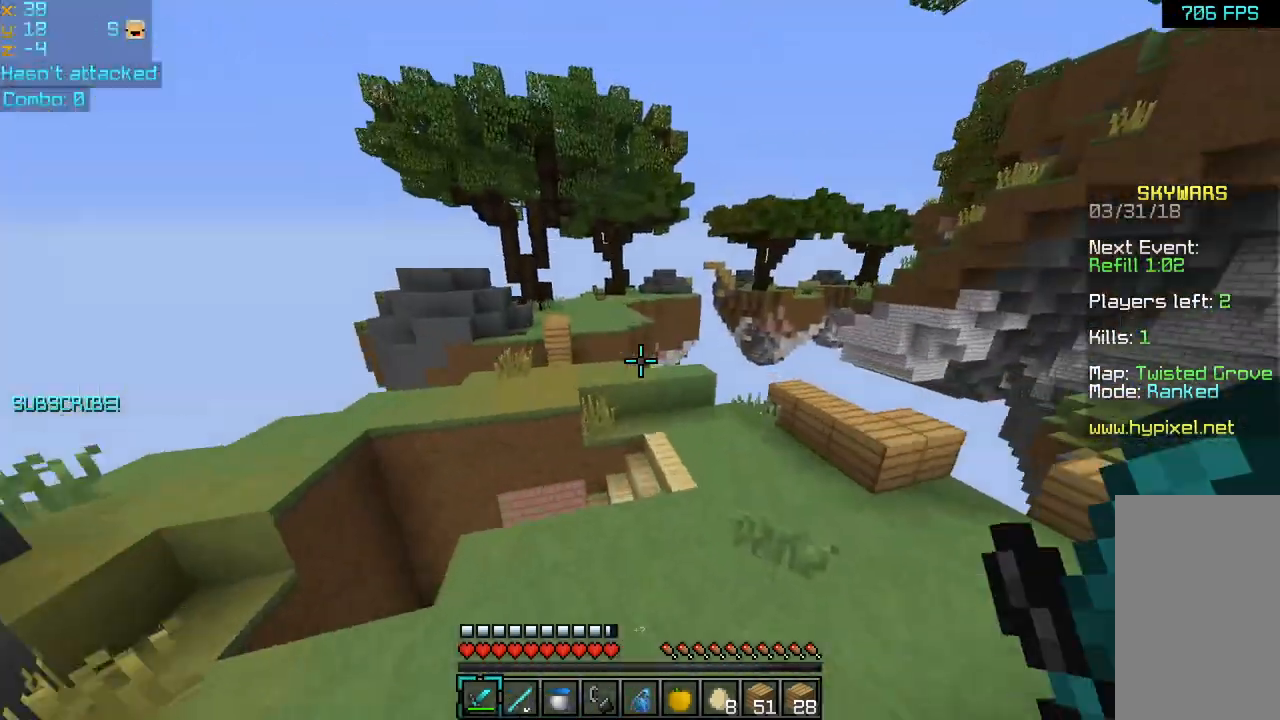
{"keys": ["right", "up"], "mouse": [], "events": [[200, "right", "down"]]}
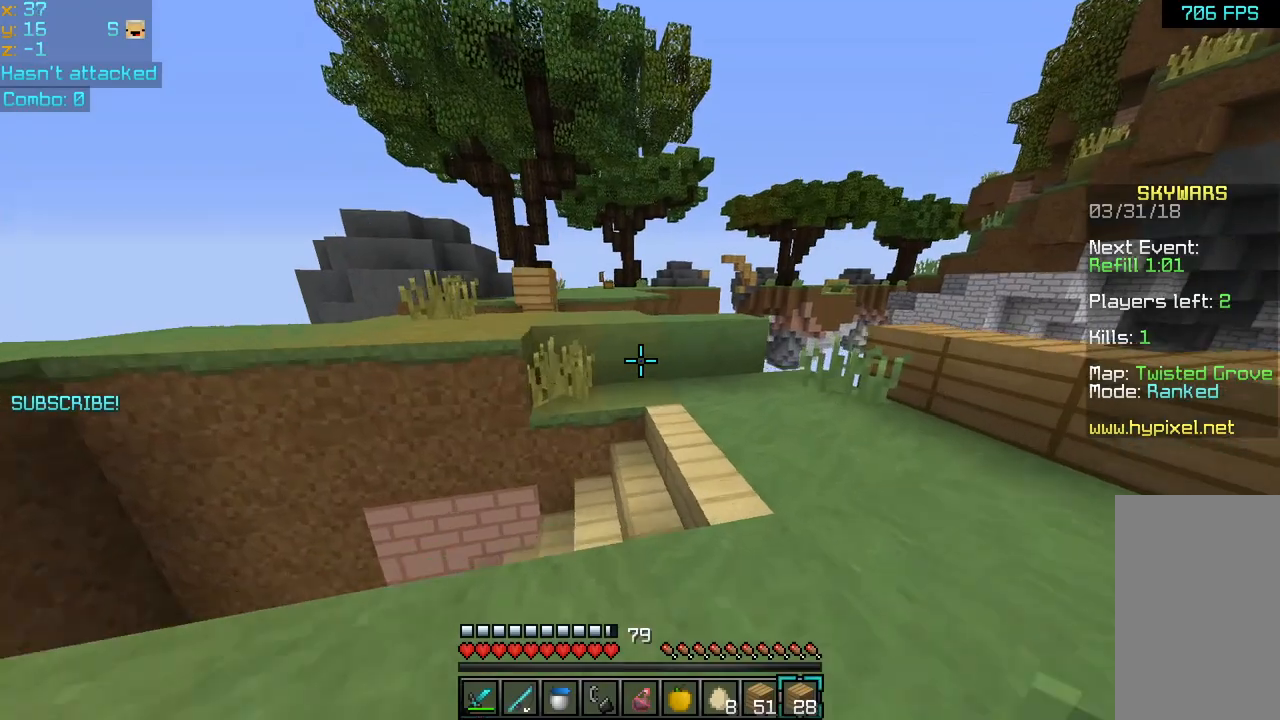
{"keys": ["up"], "mouse": [], "events": [[320, "right", "up"]]}
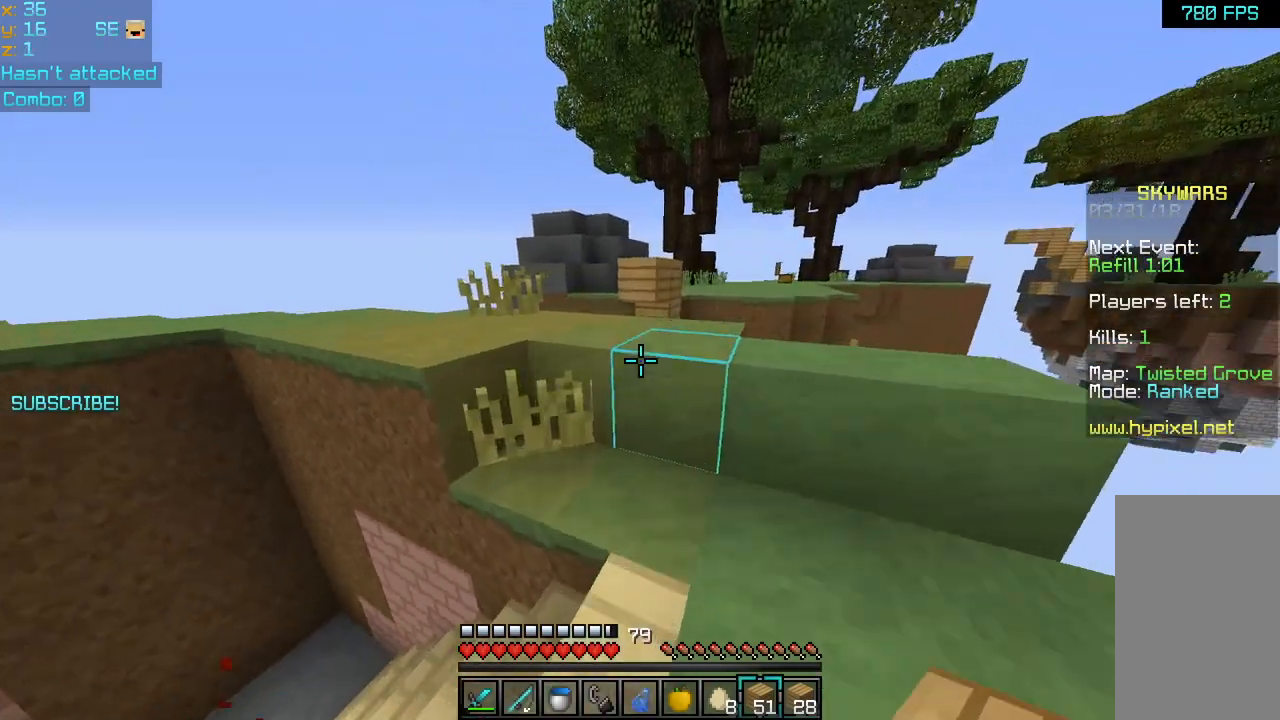
{"keys": ["up"], "mouse": [], "events": [[80, "left", "down"], [120, "space", "down"], [280, "space", "up"], [320, "left", "up"]]}
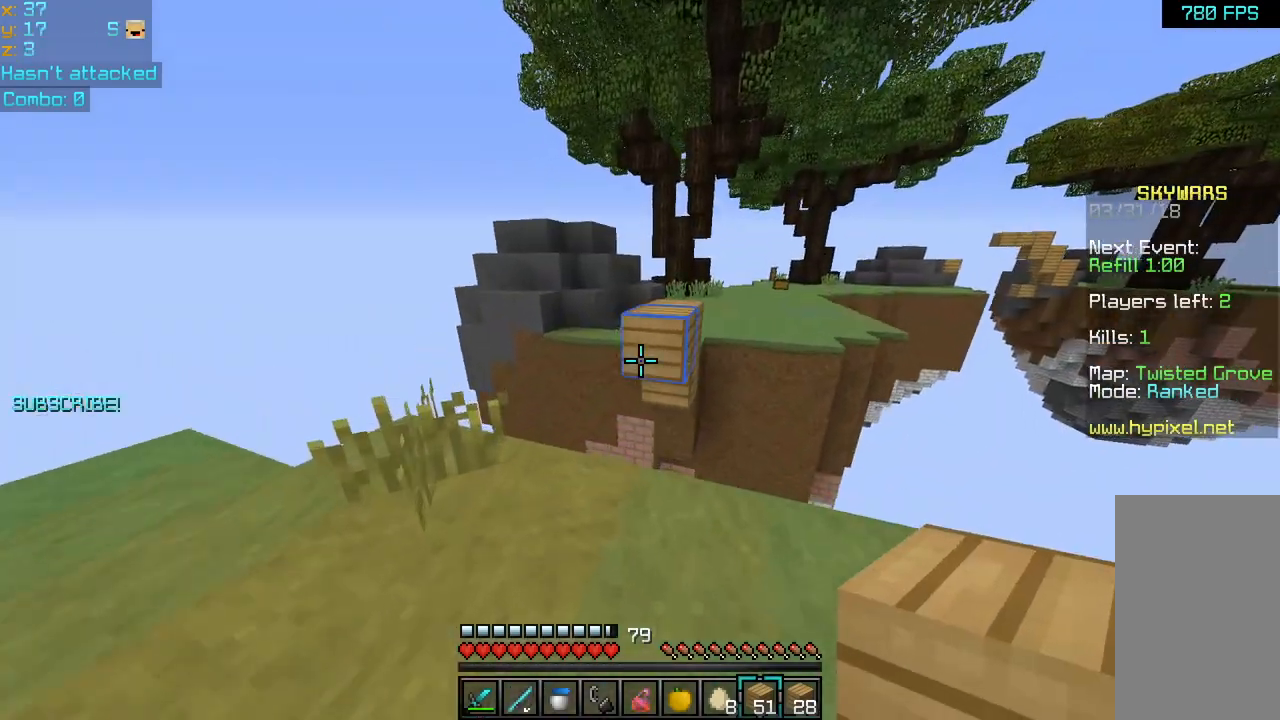
{"keys": ["left", "space", "up"], "mouse": [], "events": [[120, "mouse_left", "down"], [120, "mouse_right", "down"], [160, "mouse_left", "up"], [160, "mouse_right", "up"], [160, "space", "down"], [520, "left", "down"]]}
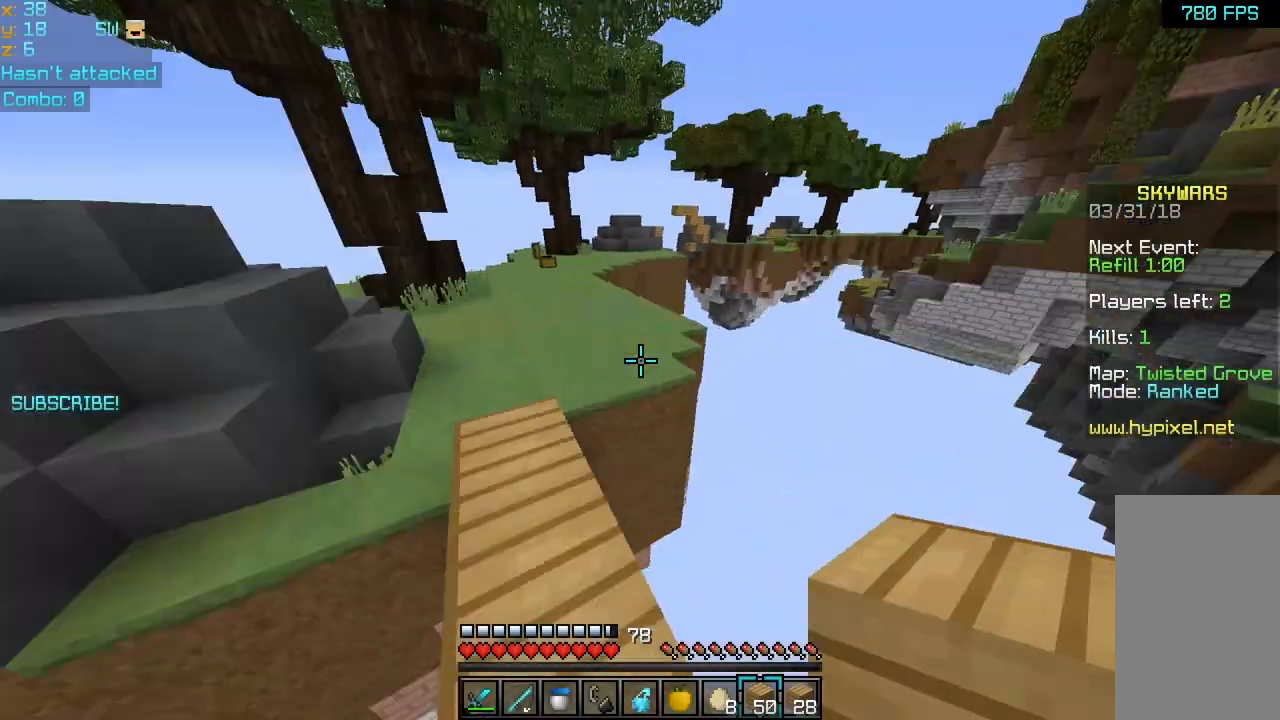
{"keys": ["down"], "mouse": [], "events": [[40, "space", "up"], [40, "up", "up"], [160, "left", "up"], [400, "down", "down"]]}